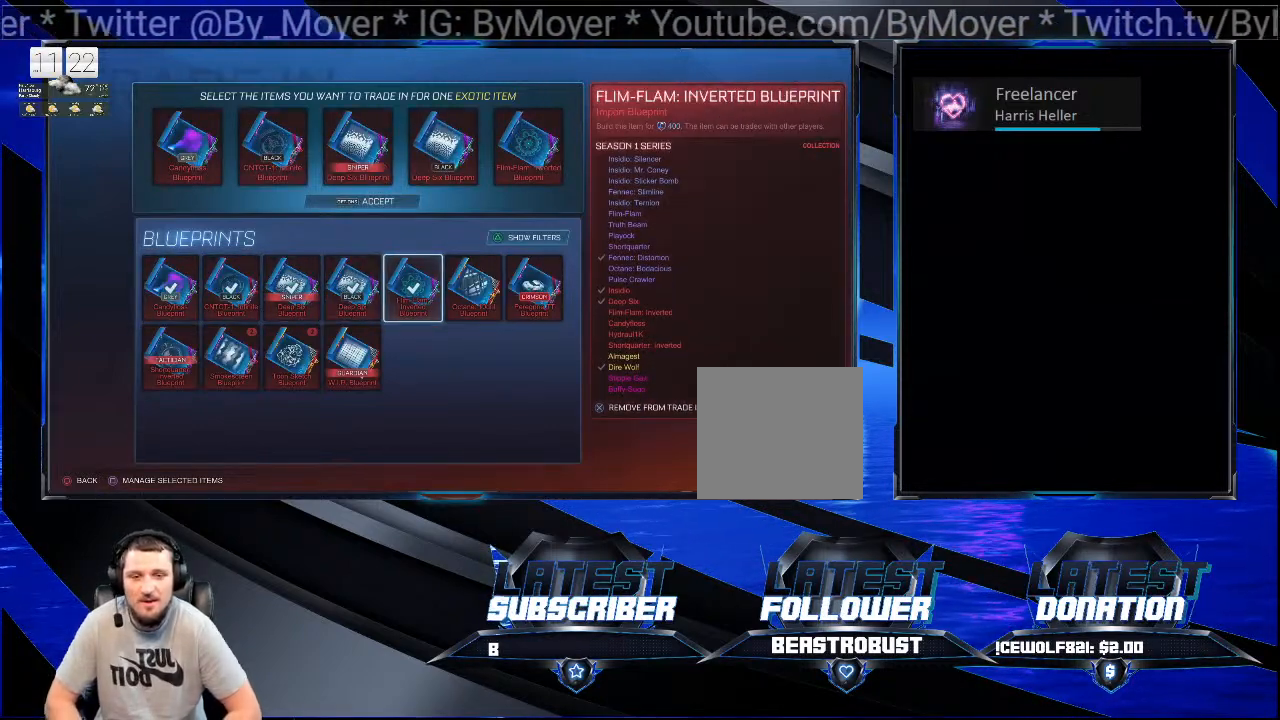
Gameplay with a controller (PlayStation layout); each line is a JSON object with the inputs held at the frame after it. "events" lists button and stick changes between this image and that frame as [ms after this image, input, new state], when the widget could be followed in between. Not read: L1 R1 START.
{"buttons": [], "left_stick": "center", "right_stick": "center", "events": []}
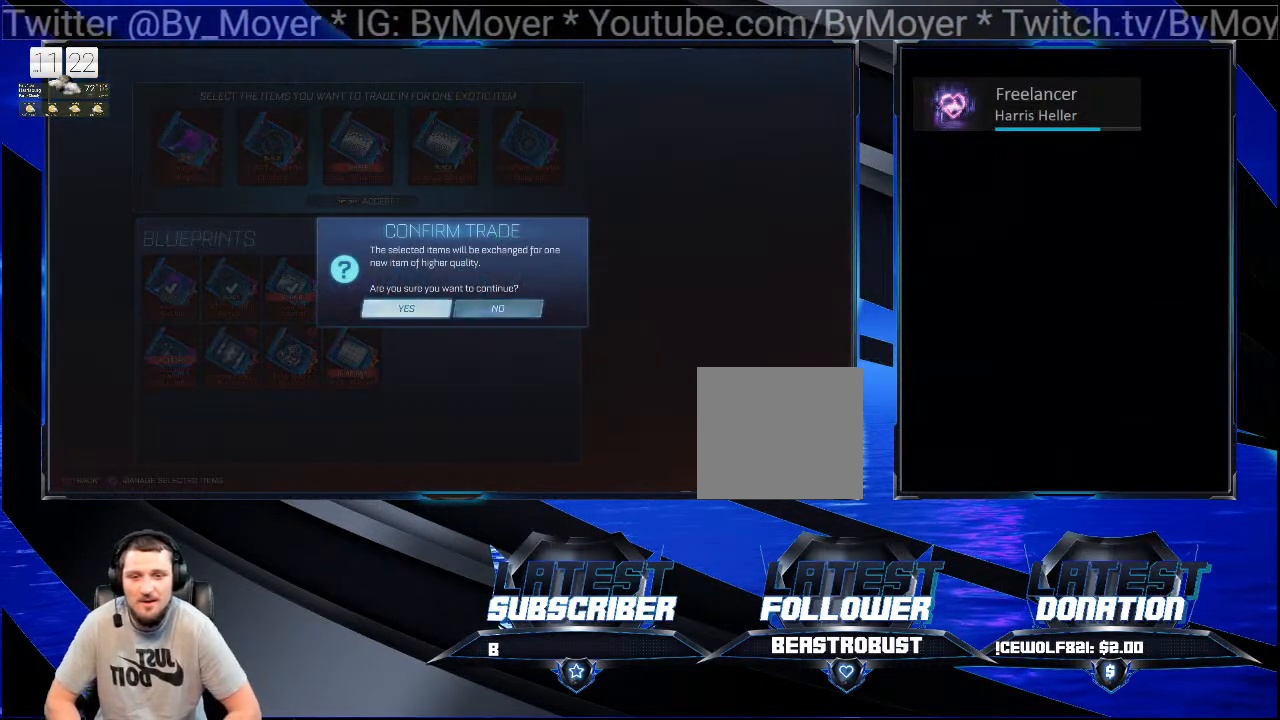
{"buttons": [], "left_stick": "center", "right_stick": "center", "events": [[133, "CROSS", "down"], [267, "CROSS", "up"]]}
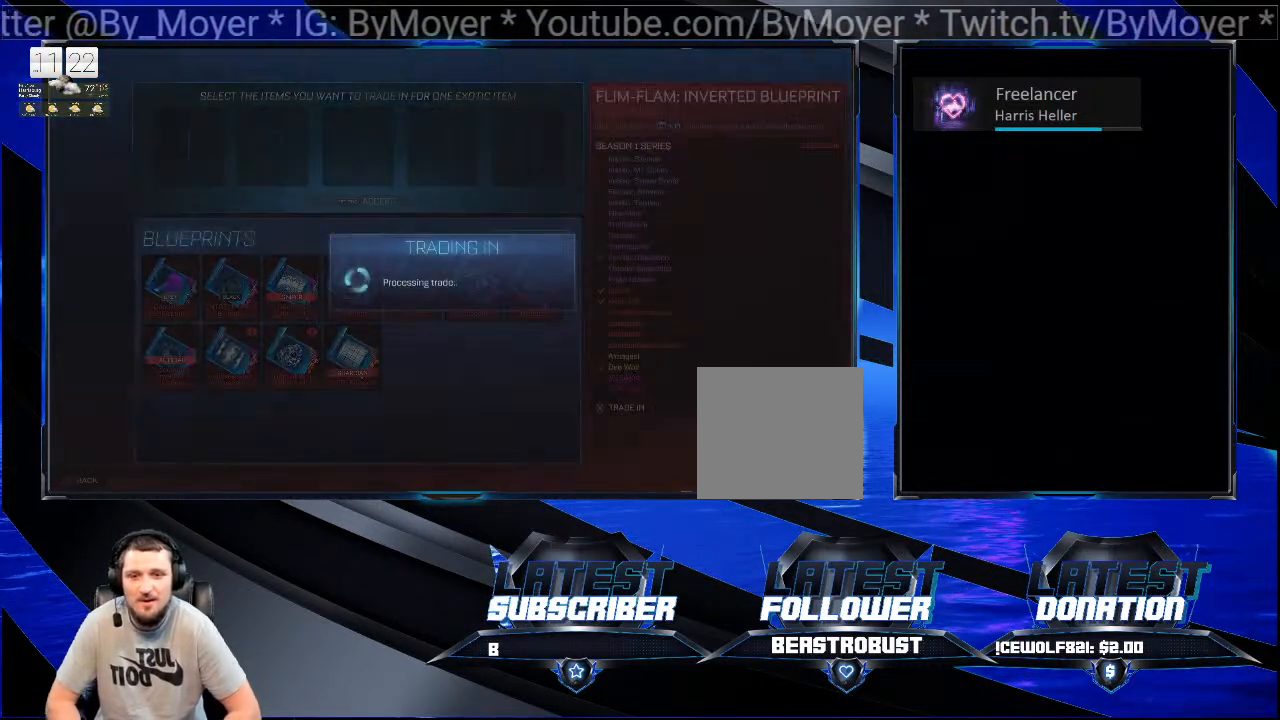
{"buttons": [], "left_stick": "center", "right_stick": "center", "events": []}
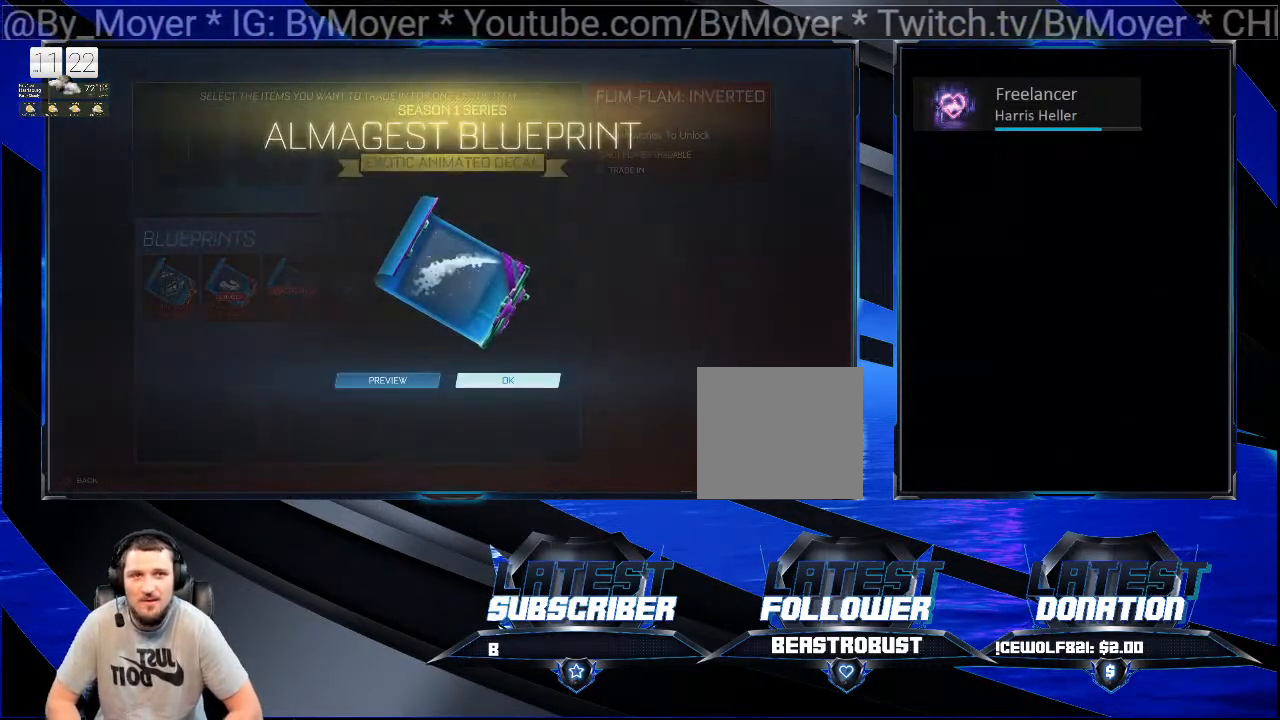
{"buttons": [], "left_stick": "center", "right_stick": "center", "events": []}
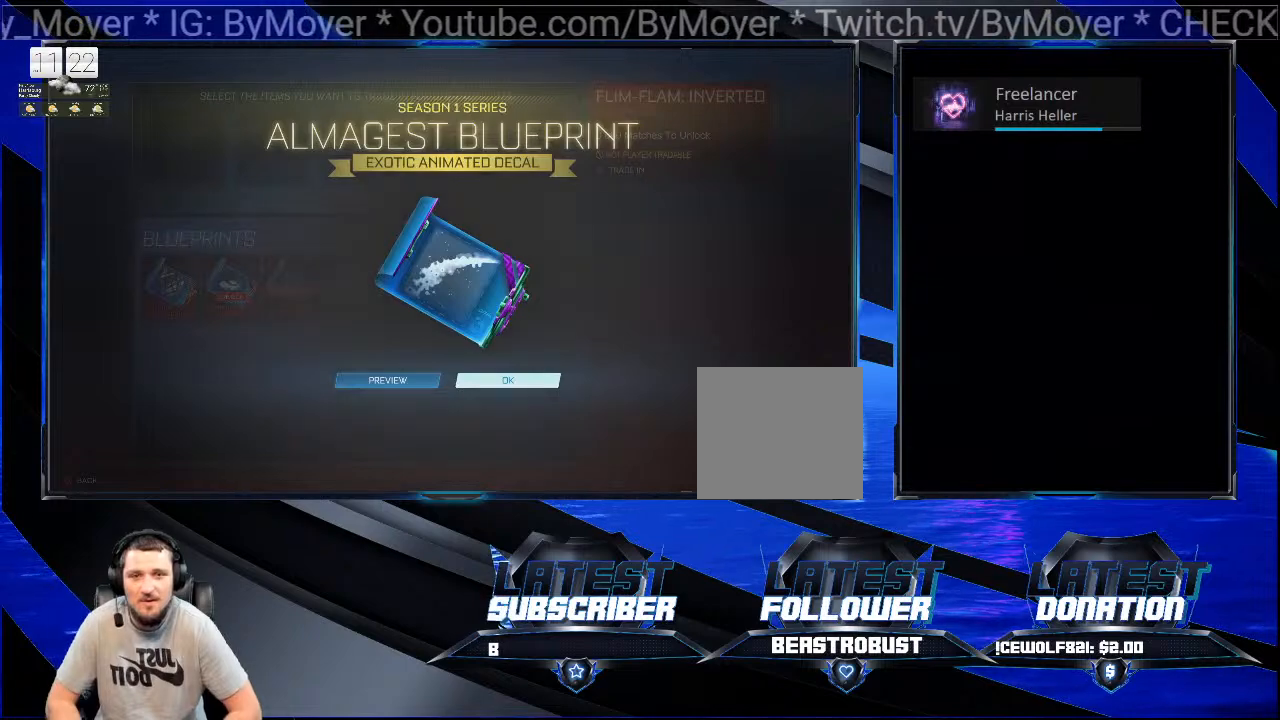
{"buttons": [], "left_stick": "center", "right_stick": "center", "events": [[200, "CROSS", "down"], [333, "CROSS", "up"]]}
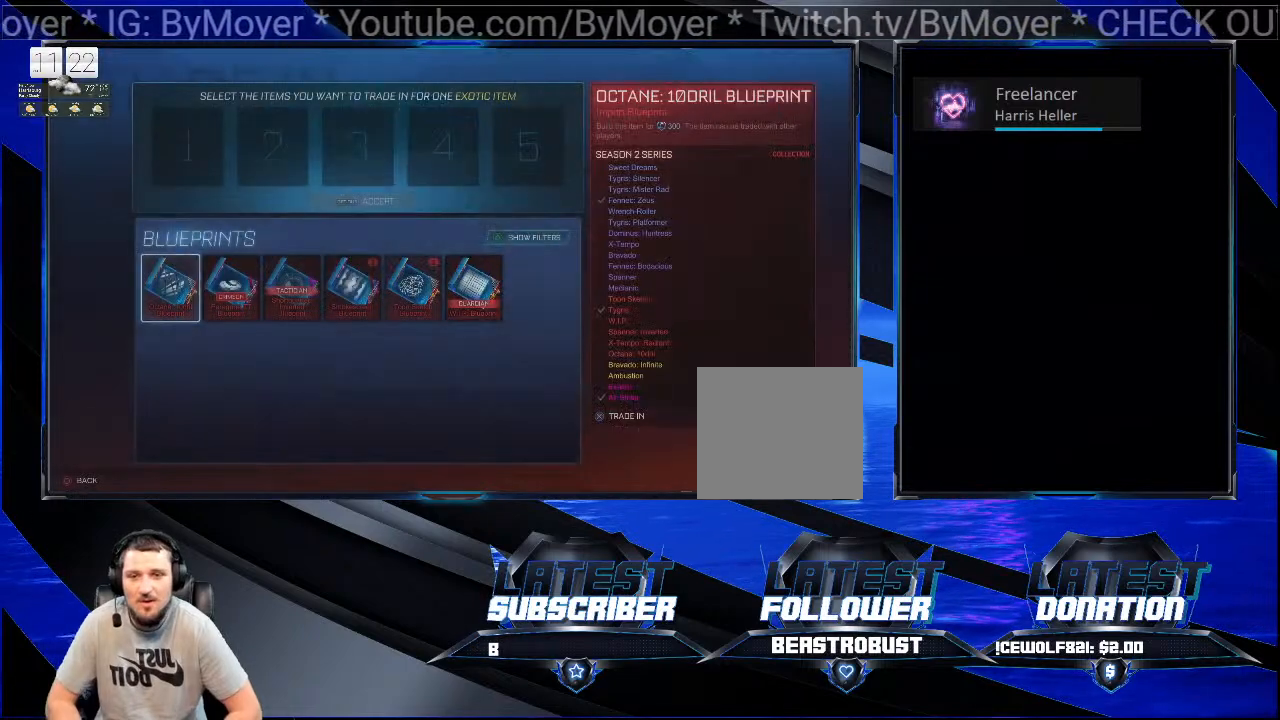
{"buttons": [], "left_stick": "center", "right_stick": "center", "events": []}
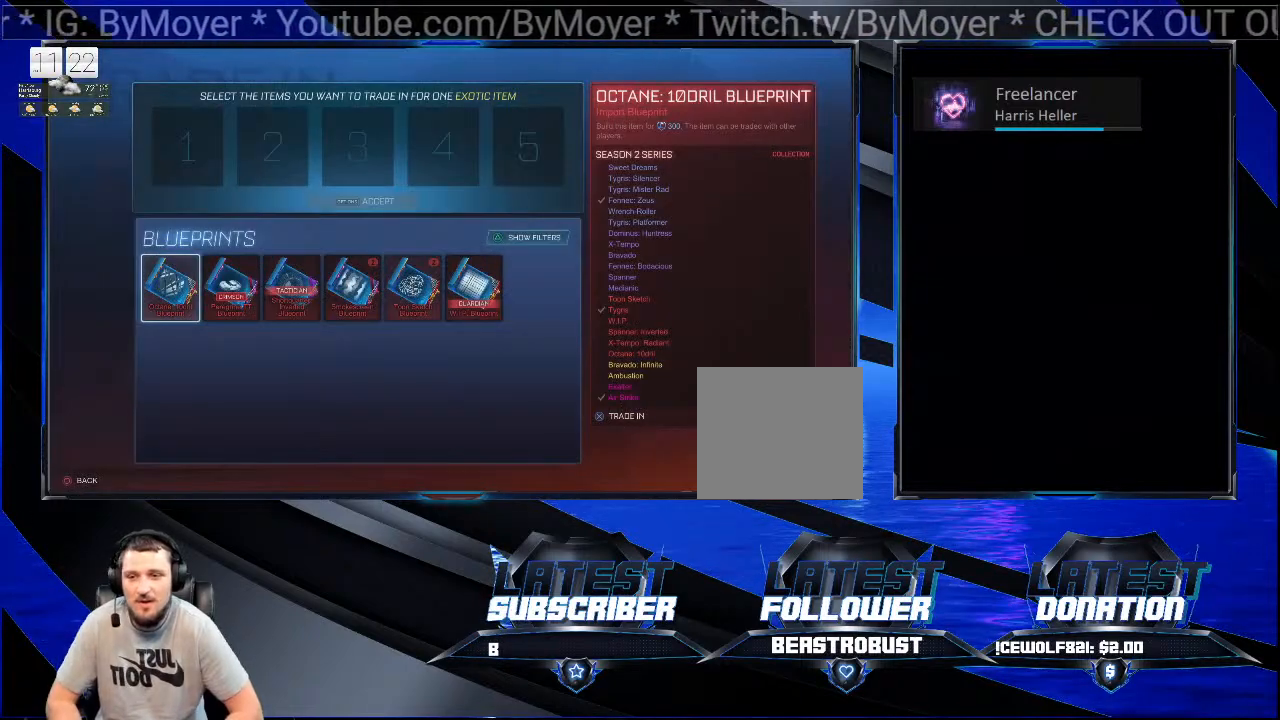
{"buttons": [], "left_stick": "center", "right_stick": "center", "events": []}
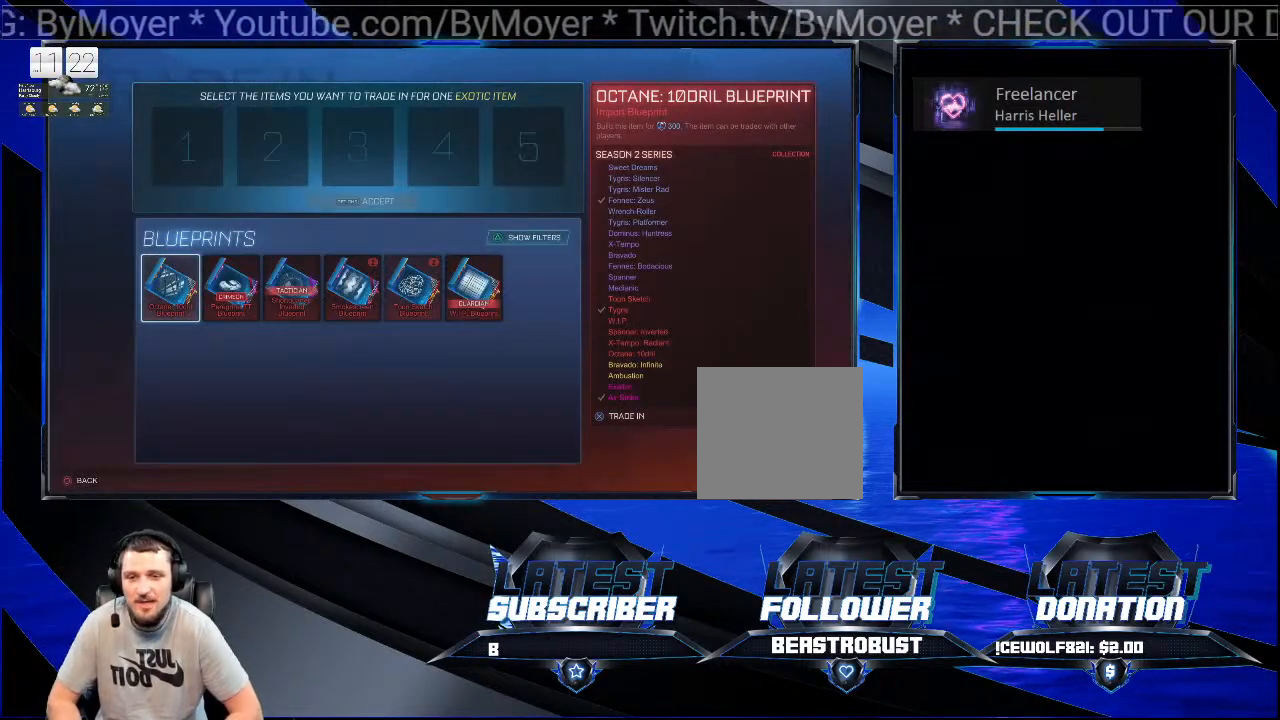
{"buttons": ["CROSS"], "left_stick": "center", "right_stick": "center", "events": [[500, "CROSS", "down"]]}
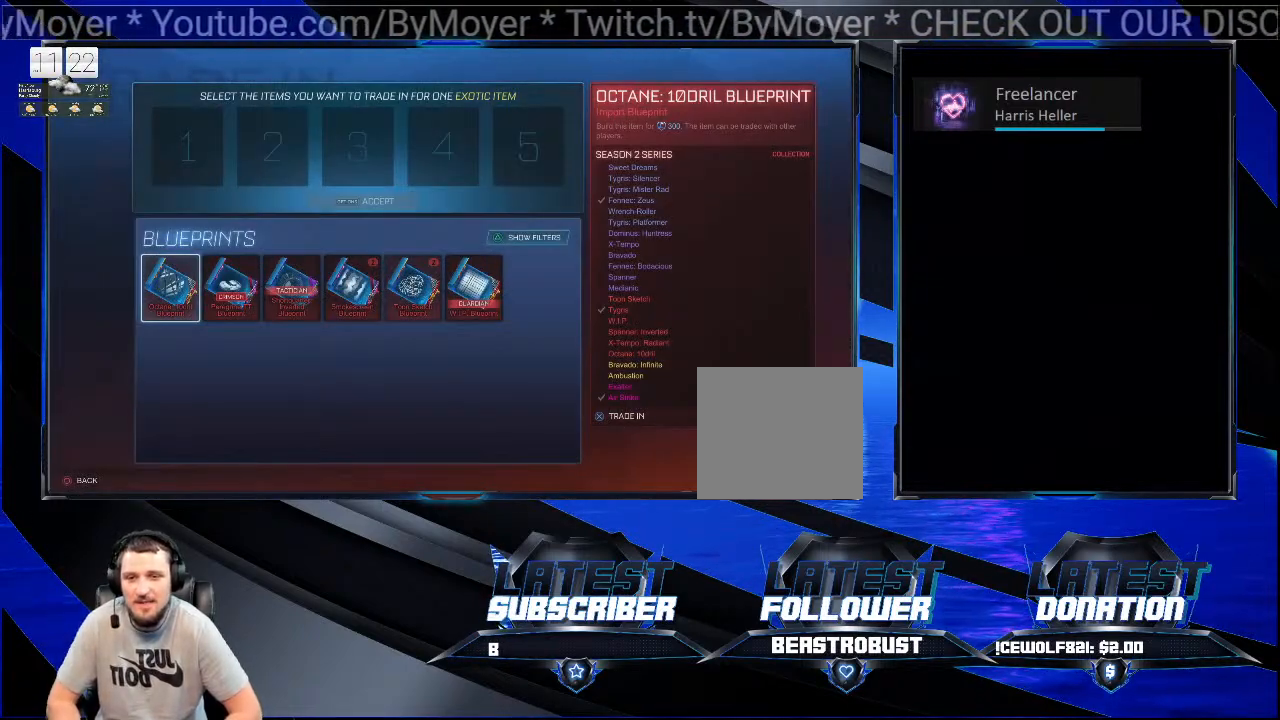
{"buttons": [], "left_stick": "center", "right_stick": "center", "events": [[167, "CROSS", "up"]]}
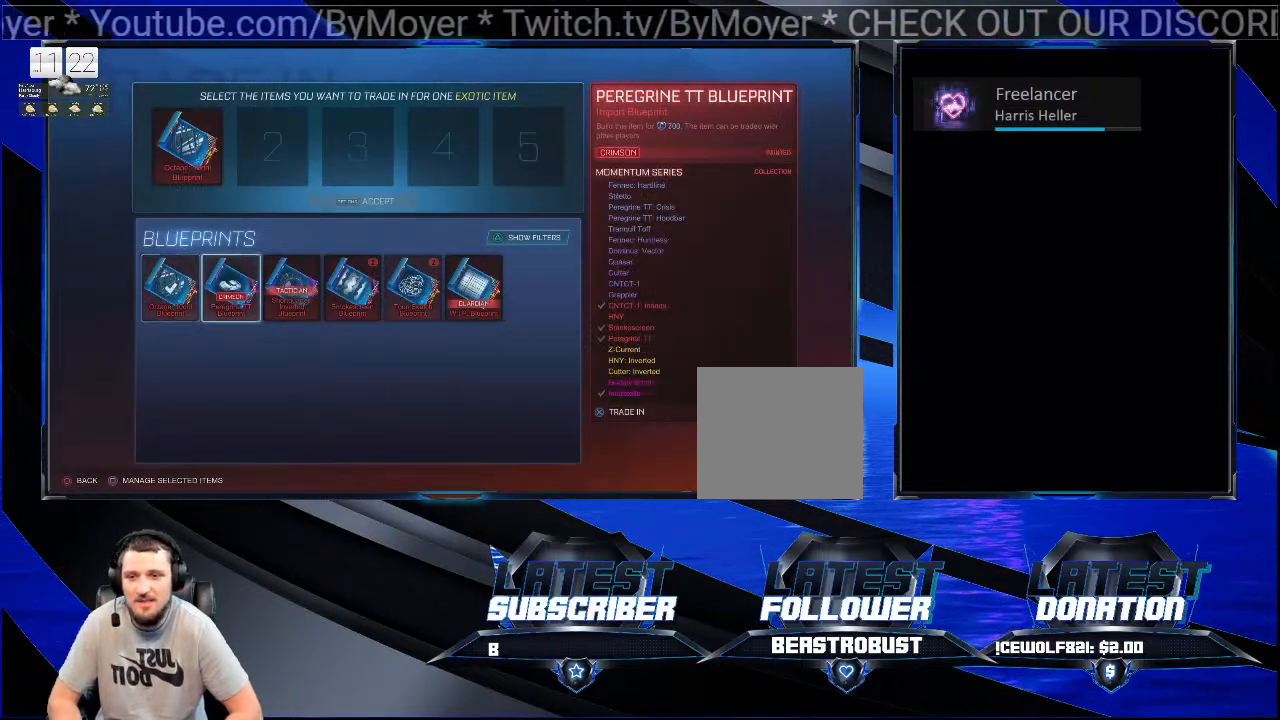
{"buttons": [], "left_stick": "center", "right_stick": "center", "events": [[33, "CROSS", "down"], [167, "CROSS", "up"], [300, "CROSS", "down"], [433, "CROSS", "up"]]}
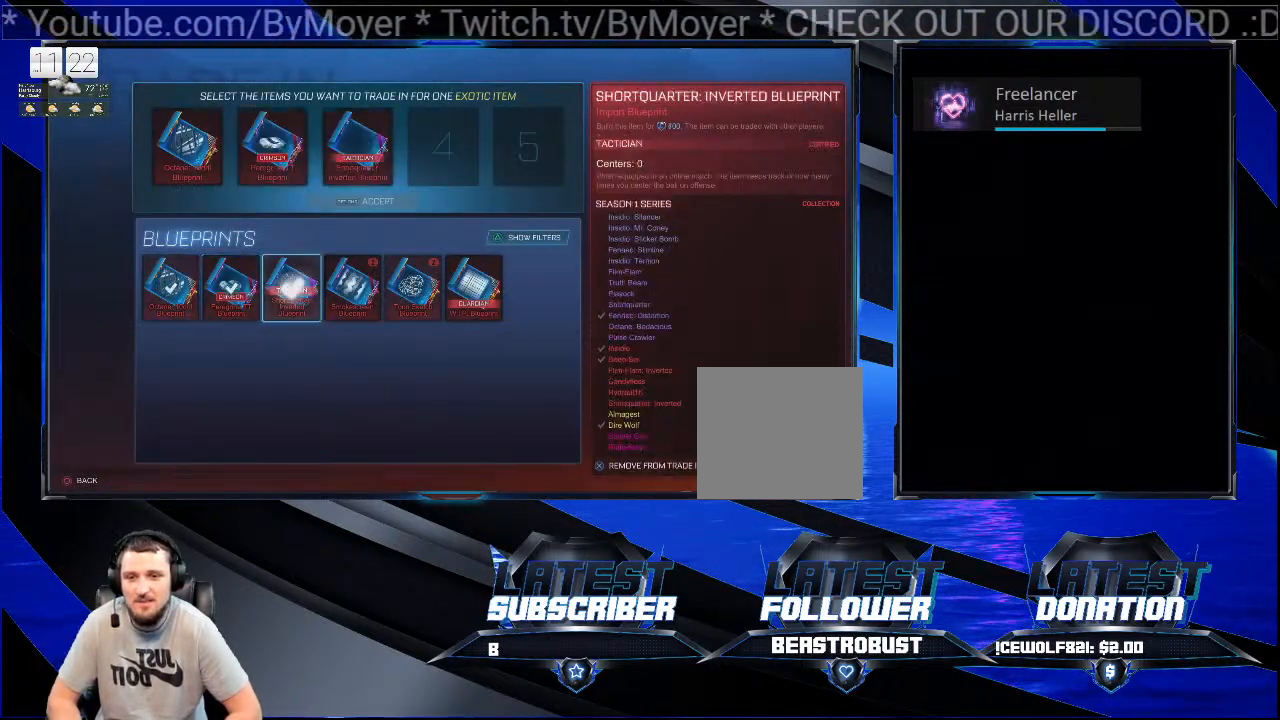
{"buttons": [], "left_stick": "center", "right_stick": "center", "events": [[100, "CROSS", "down"], [233, "CROSS", "up"]]}
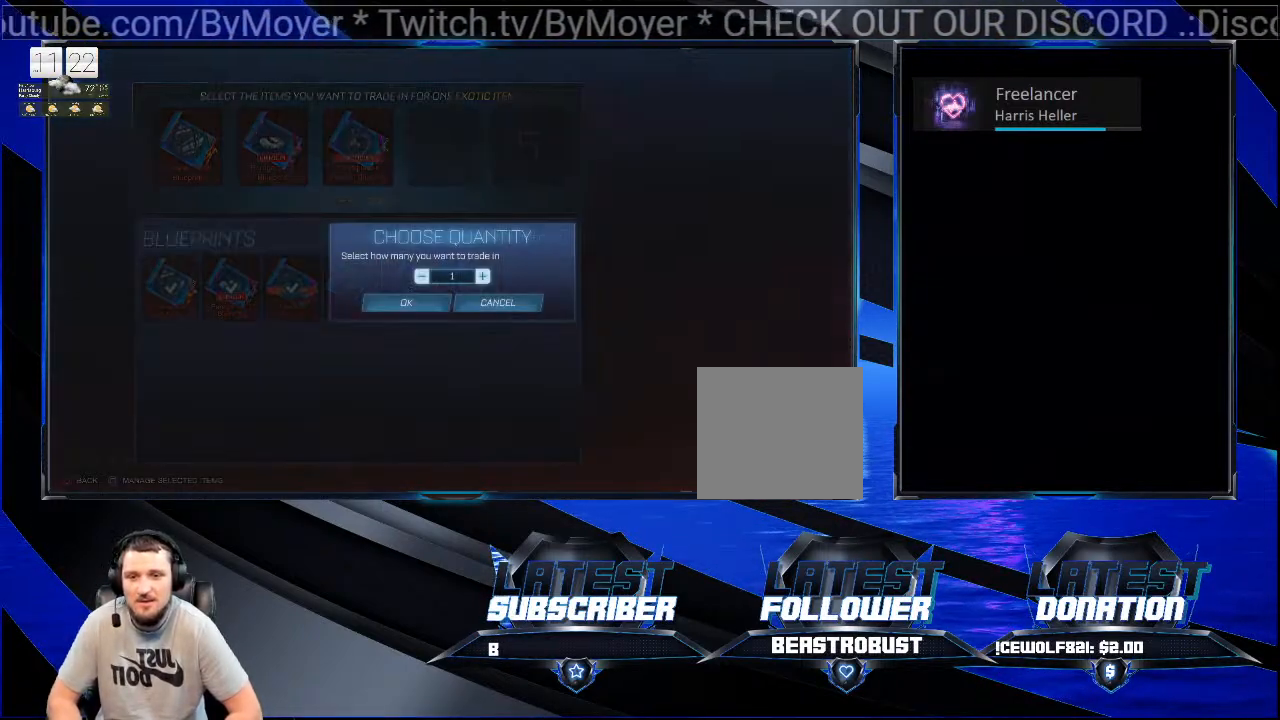
{"buttons": [], "left_stick": "center", "right_stick": "center", "events": []}
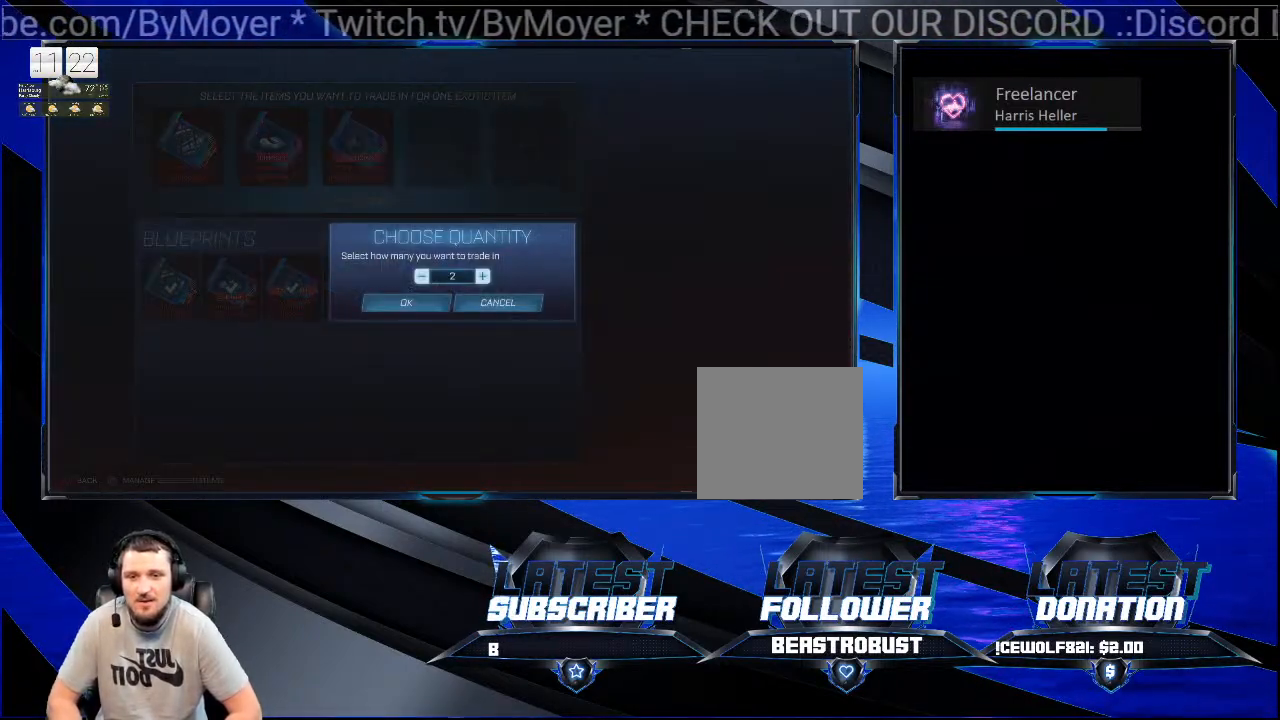
{"buttons": [], "left_stick": "center", "right_stick": "center", "events": [[167, "CROSS", "down"], [333, "CROSS", "up"]]}
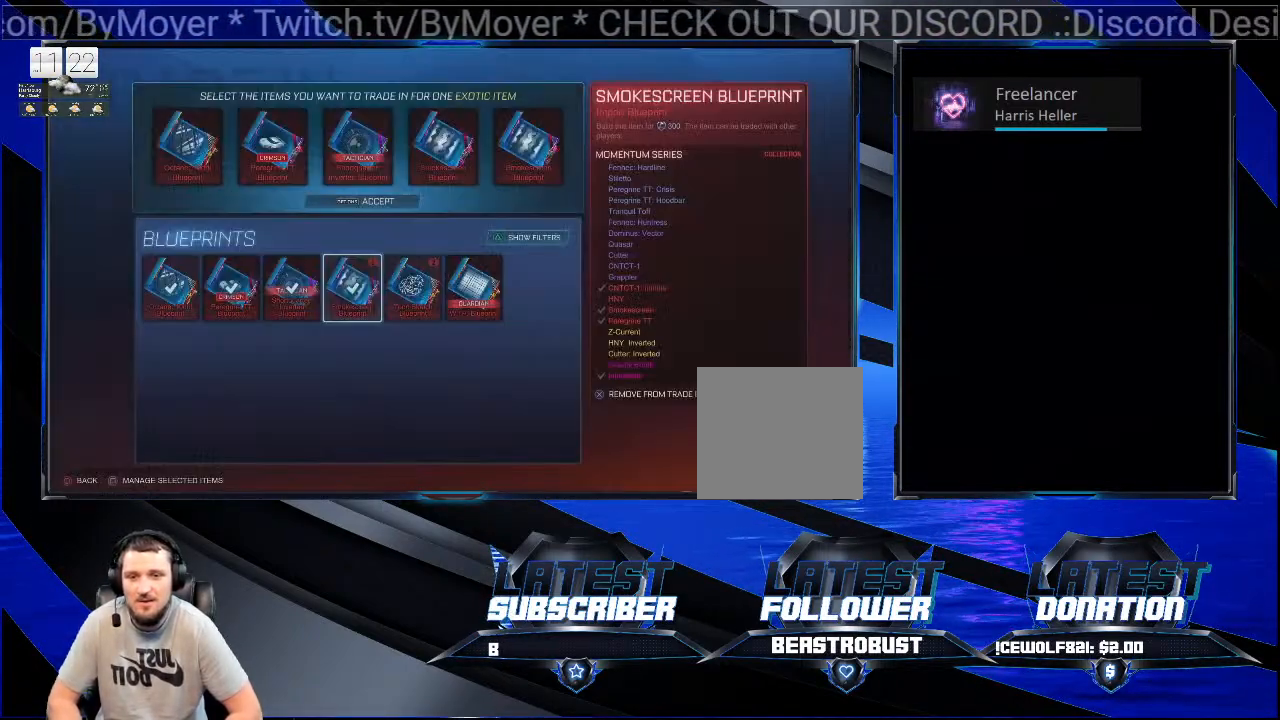
{"buttons": [], "left_stick": "center", "right_stick": "center", "events": []}
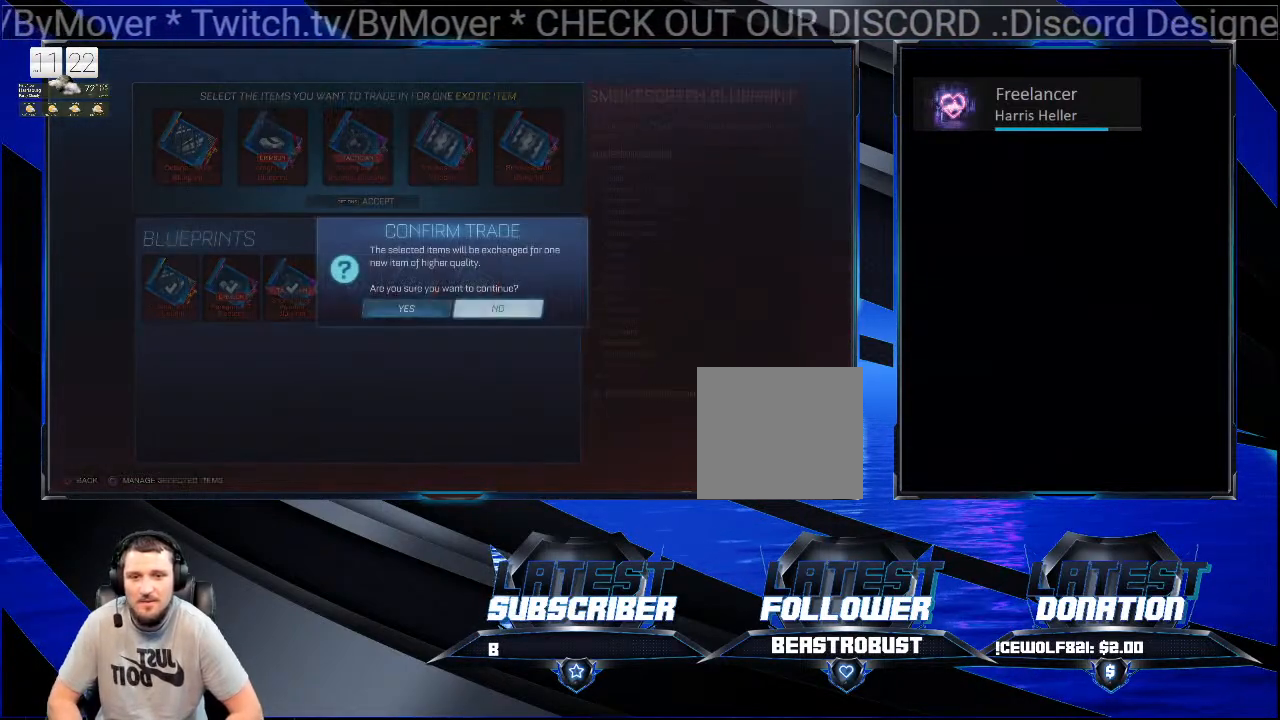
{"buttons": [], "left_stick": "center", "right_stick": "center", "events": [[167, "CROSS", "down"], [333, "CROSS", "up"]]}
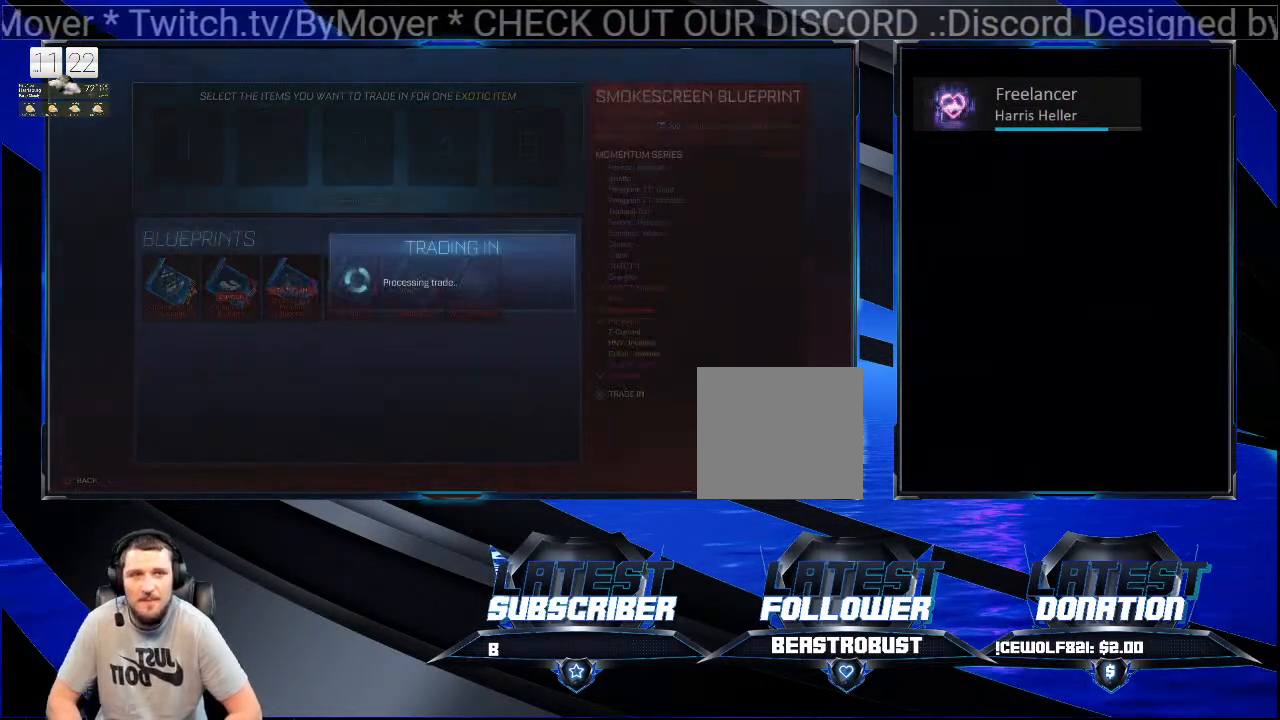
{"buttons": [], "left_stick": "center", "right_stick": "center", "events": []}
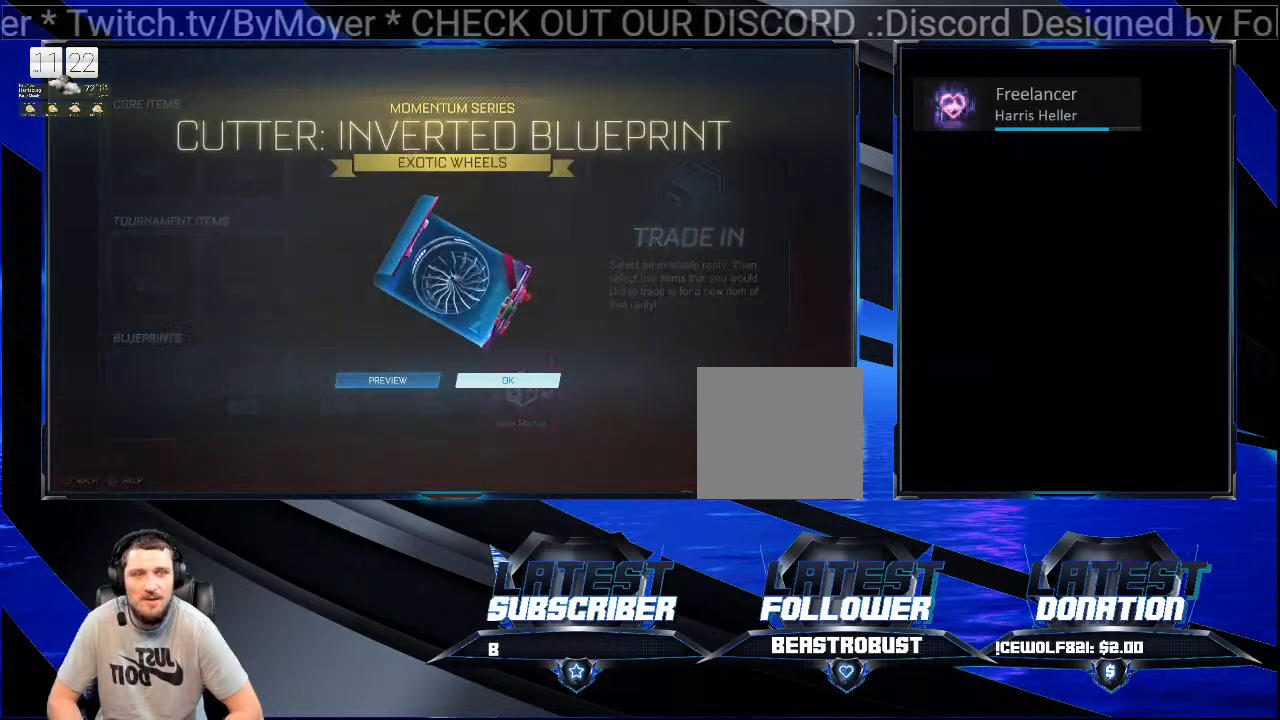
{"buttons": ["CROSS"], "left_stick": "center", "right_stick": "center", "events": [[400, "CROSS", "down"]]}
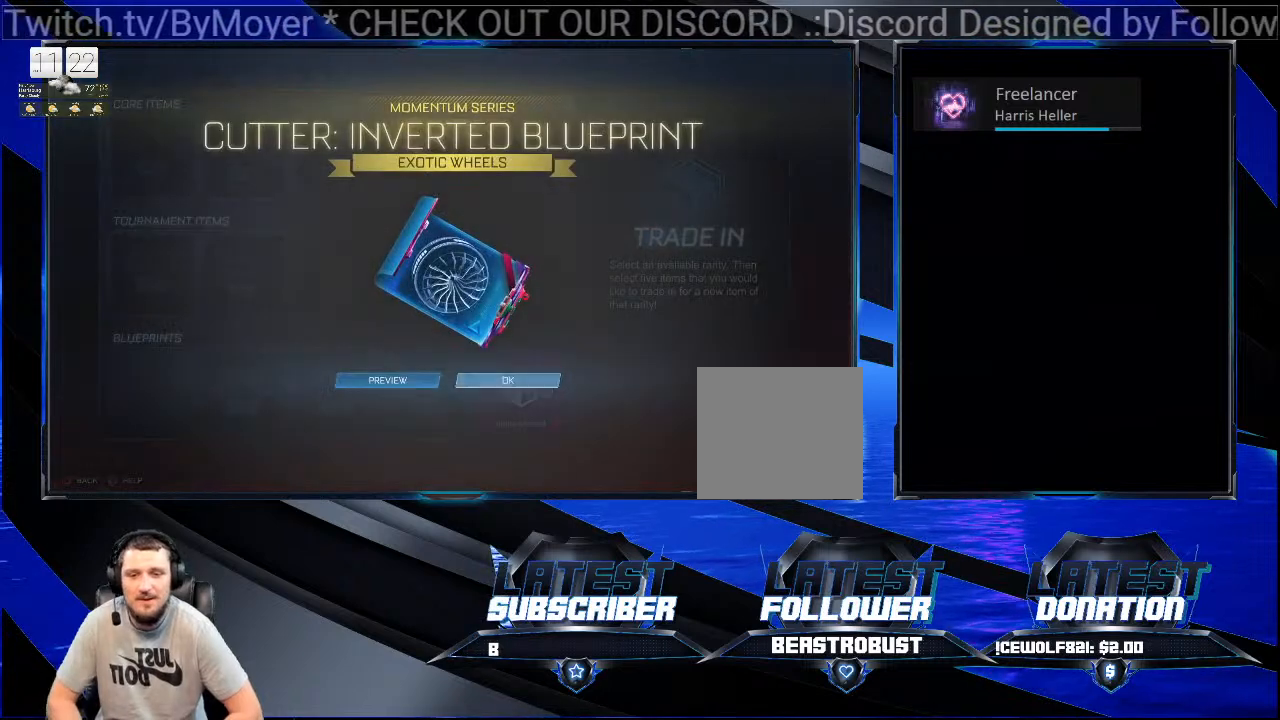
{"buttons": [], "left_stick": "center", "right_stick": "center", "events": [[67, "CROSS", "up"]]}